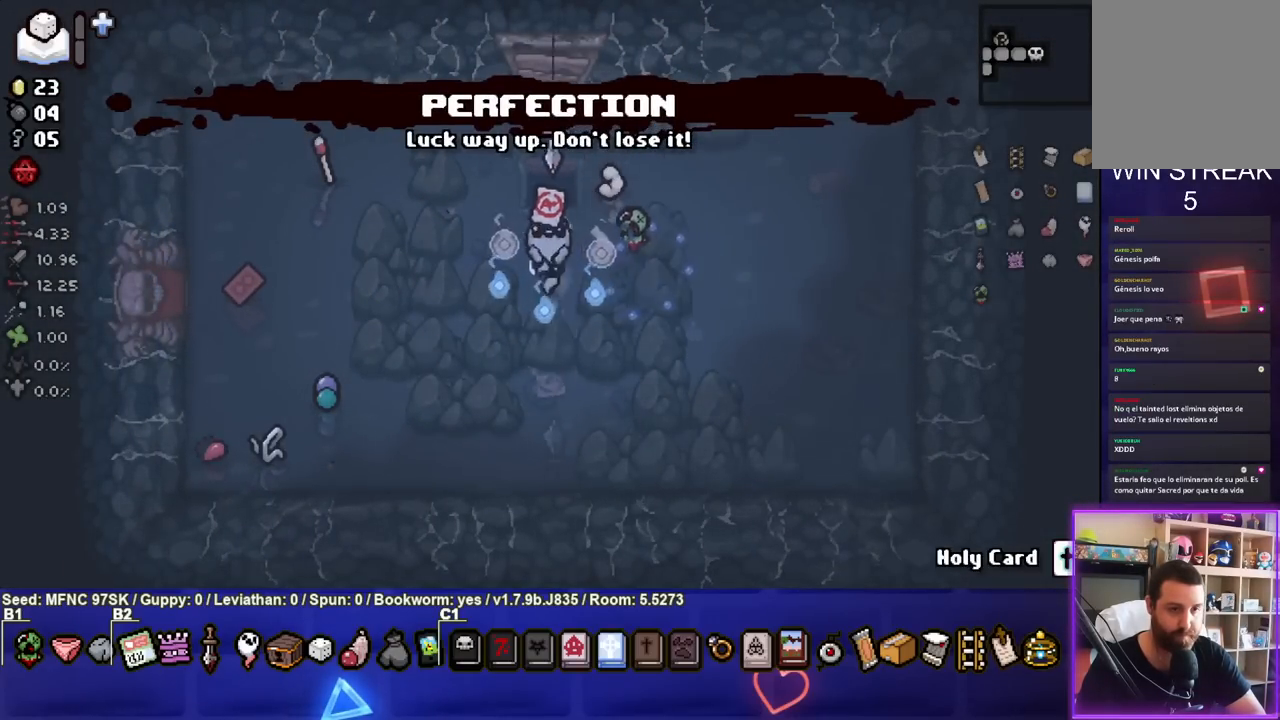
Gameplay with a controller (PlayStation layout); each line is a JSON object with the inputs held at the frame after it. "events" lists button and stick changes between this image and that frame as [ms after this image, input, new state], when the widget could be followed in between.
{"buttons": [], "left_stick": "center", "right_stick": "center", "events": [[233, "left_stick", "up-left"], [433, "left_stick", "center"]]}
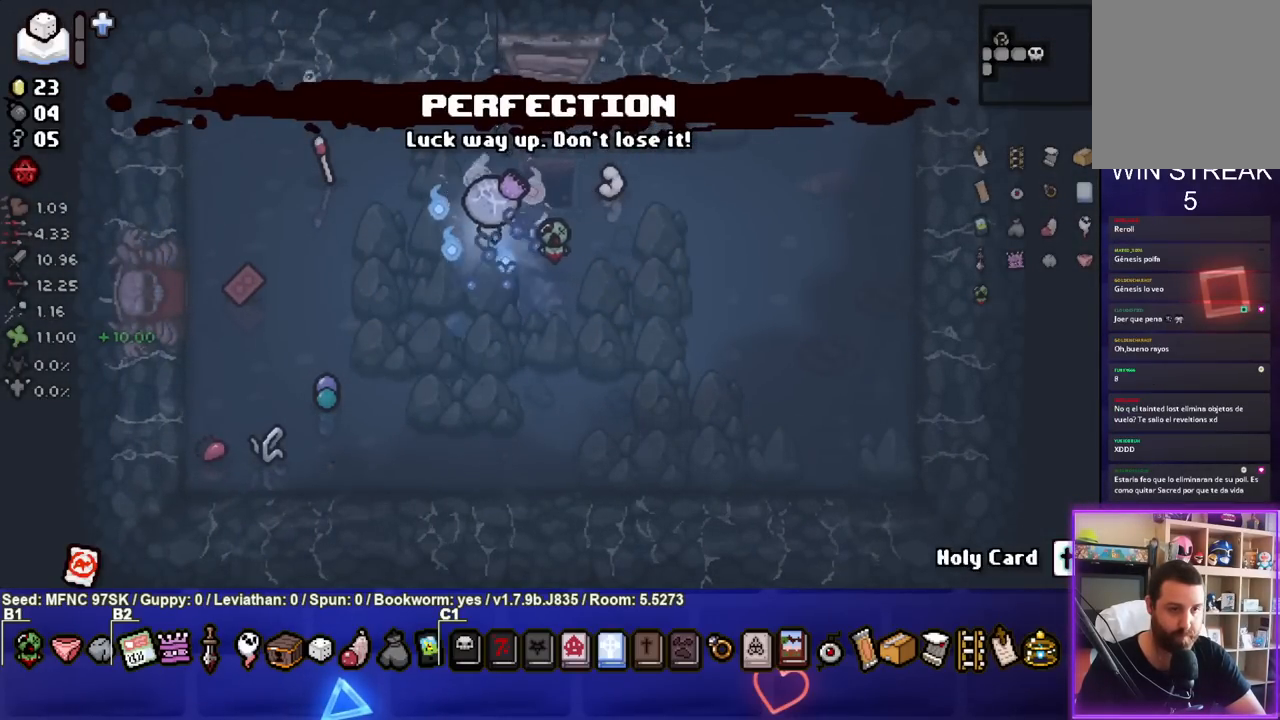
{"buttons": [], "left_stick": "up-right", "right_stick": "center", "events": [[100, "left_stick", "up-right"]]}
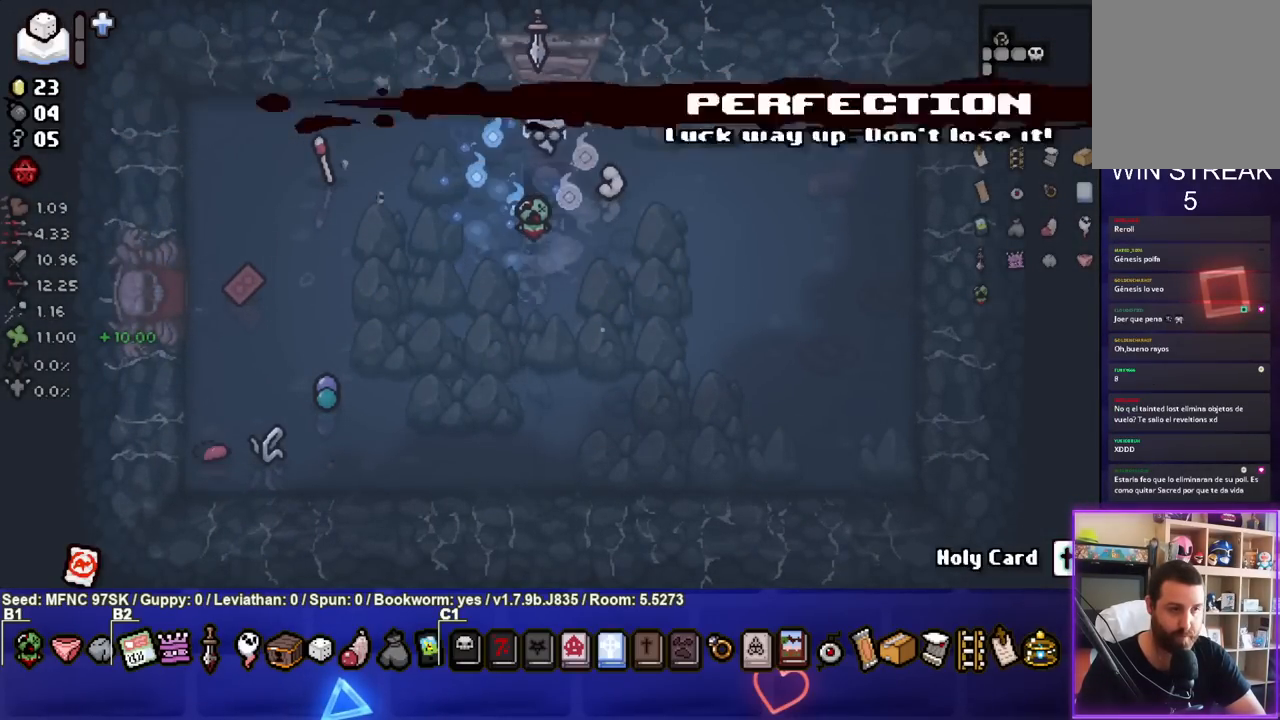
{"buttons": [], "left_stick": "center", "right_stick": "center", "events": [[33, "left_stick", "center"]]}
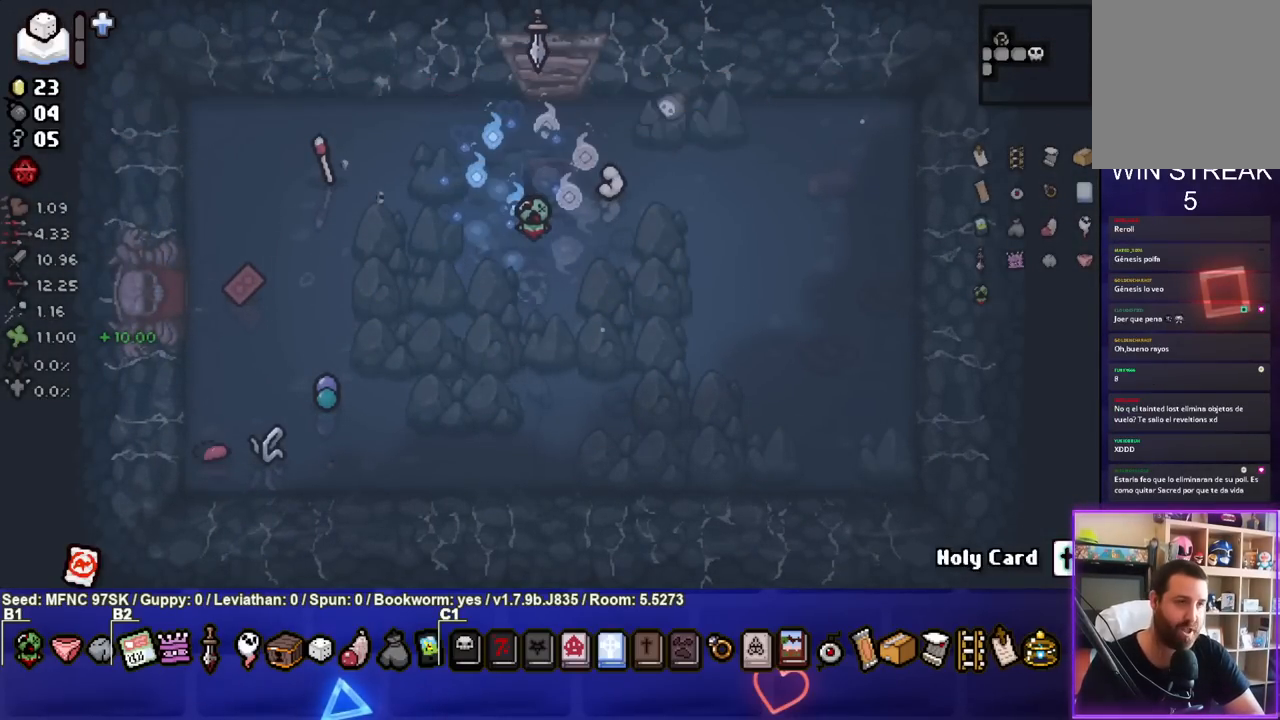
{"buttons": [], "left_stick": "center", "right_stick": "center", "events": []}
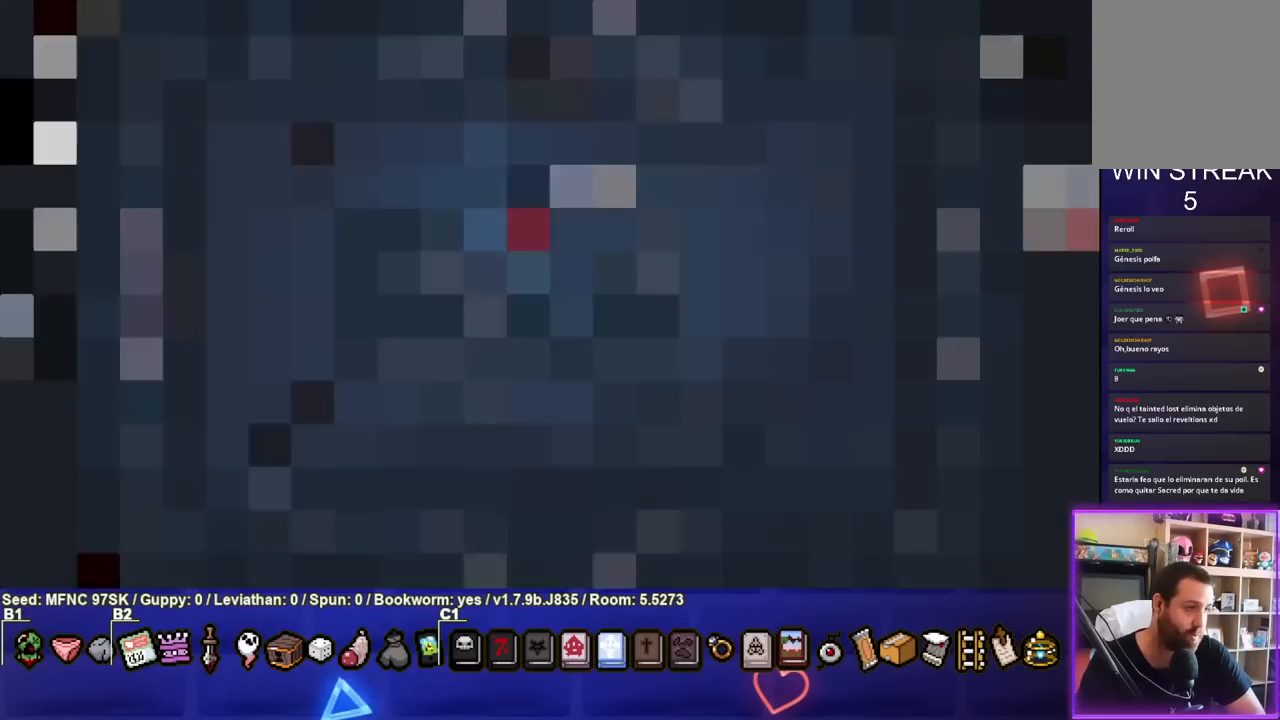
{"buttons": [], "left_stick": "center", "right_stick": "center", "events": []}
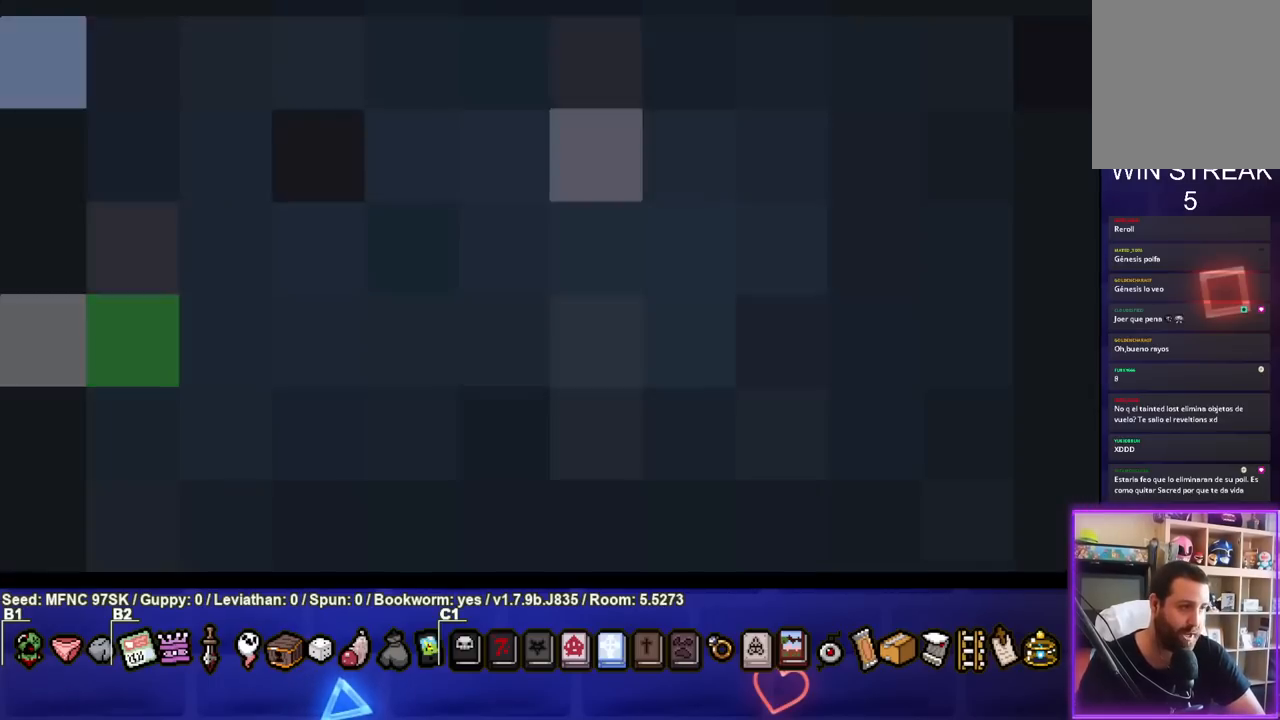
{"buttons": [], "left_stick": "center", "right_stick": "center", "events": []}
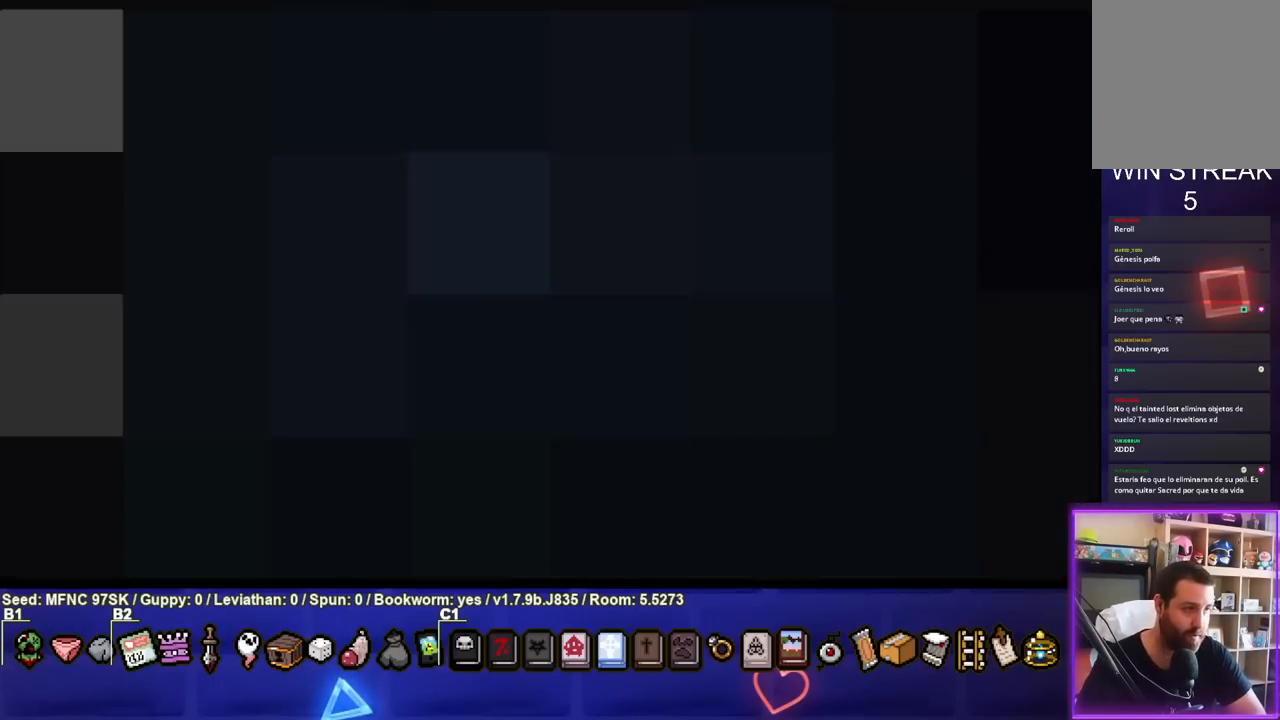
{"buttons": [], "left_stick": "center", "right_stick": "center", "events": []}
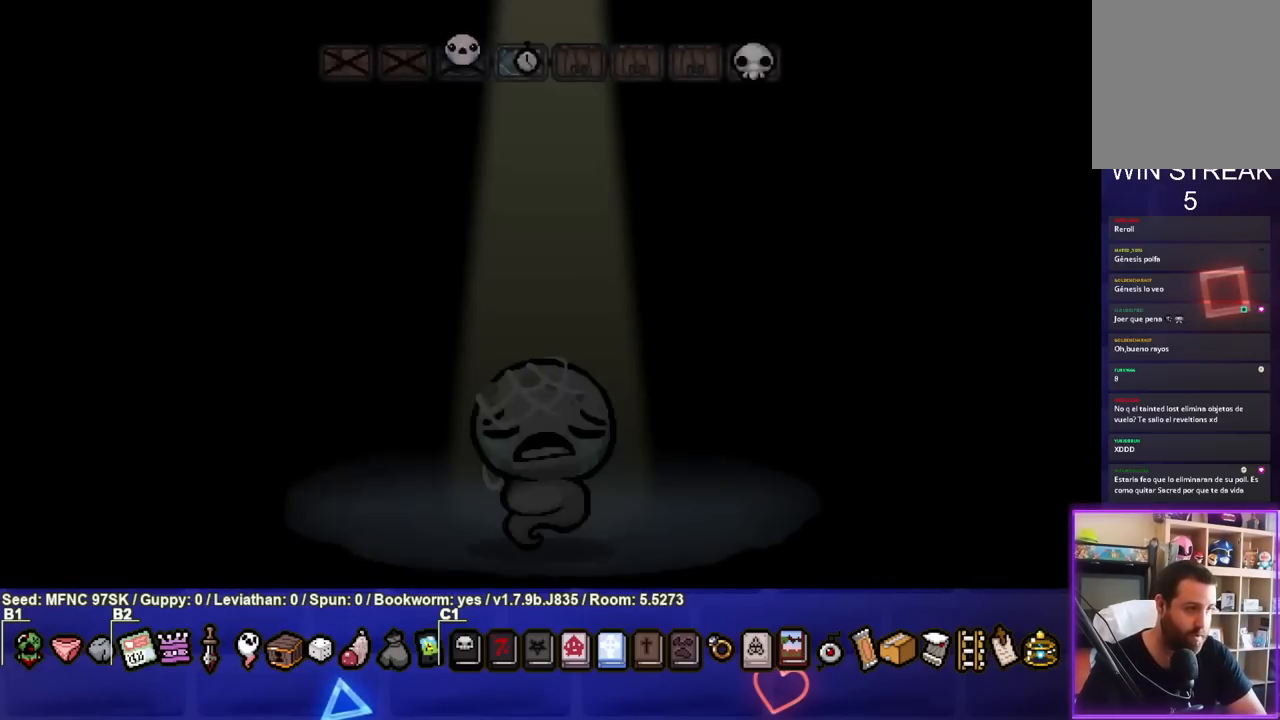
{"buttons": [], "left_stick": "center", "right_stick": "center", "events": []}
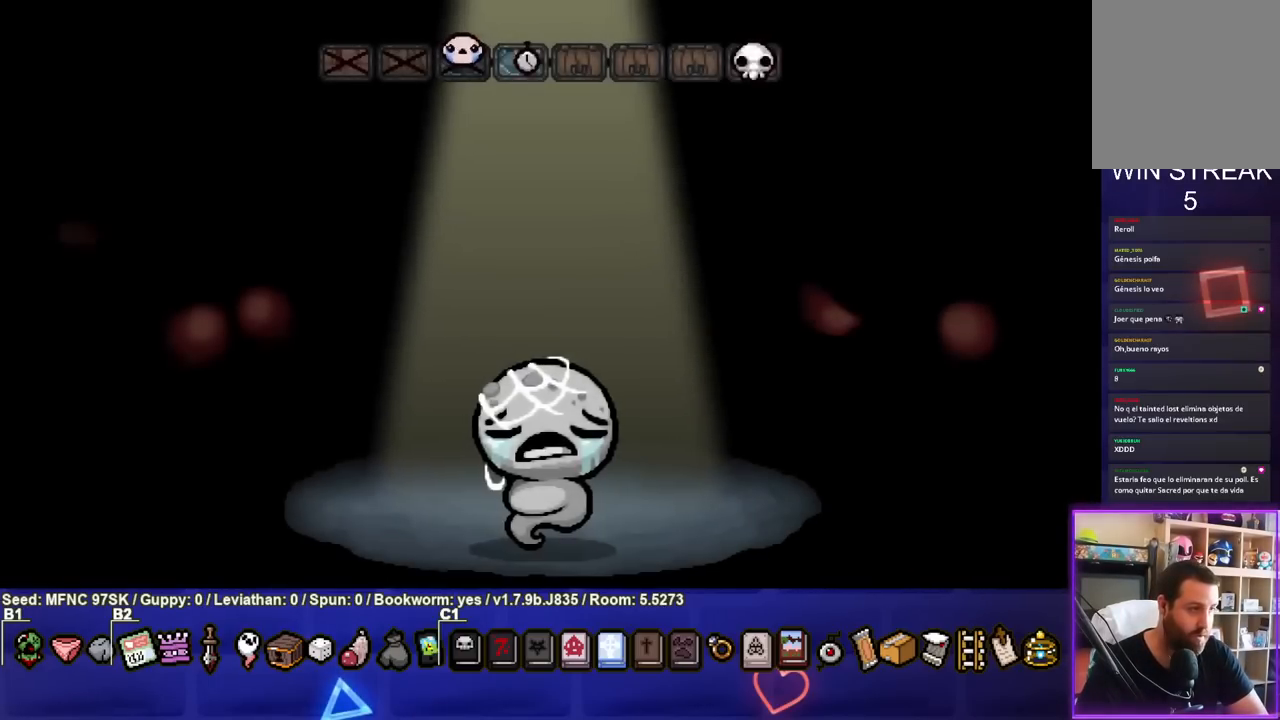
{"buttons": ["CROSS"], "left_stick": "center", "right_stick": "center", "events": [[417, "CROSS", "down"]]}
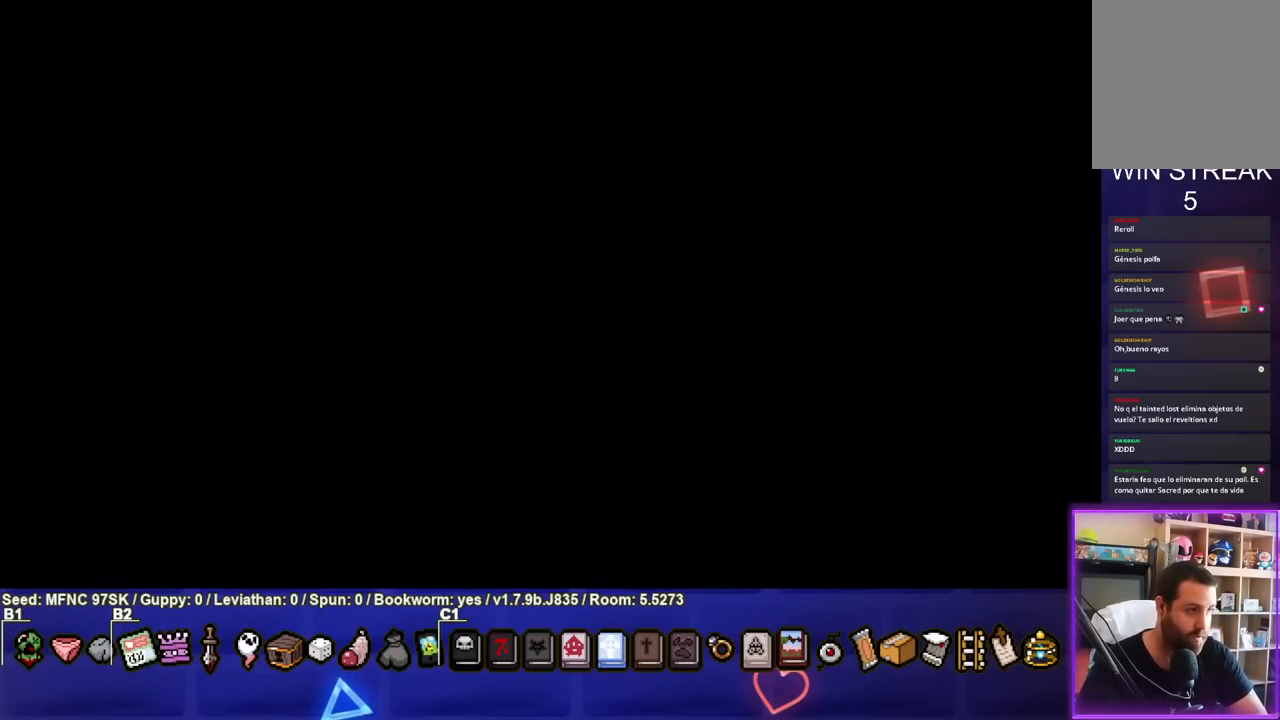
{"buttons": [], "left_stick": "center", "right_stick": "center", "events": [[50, "CROSS", "up"]]}
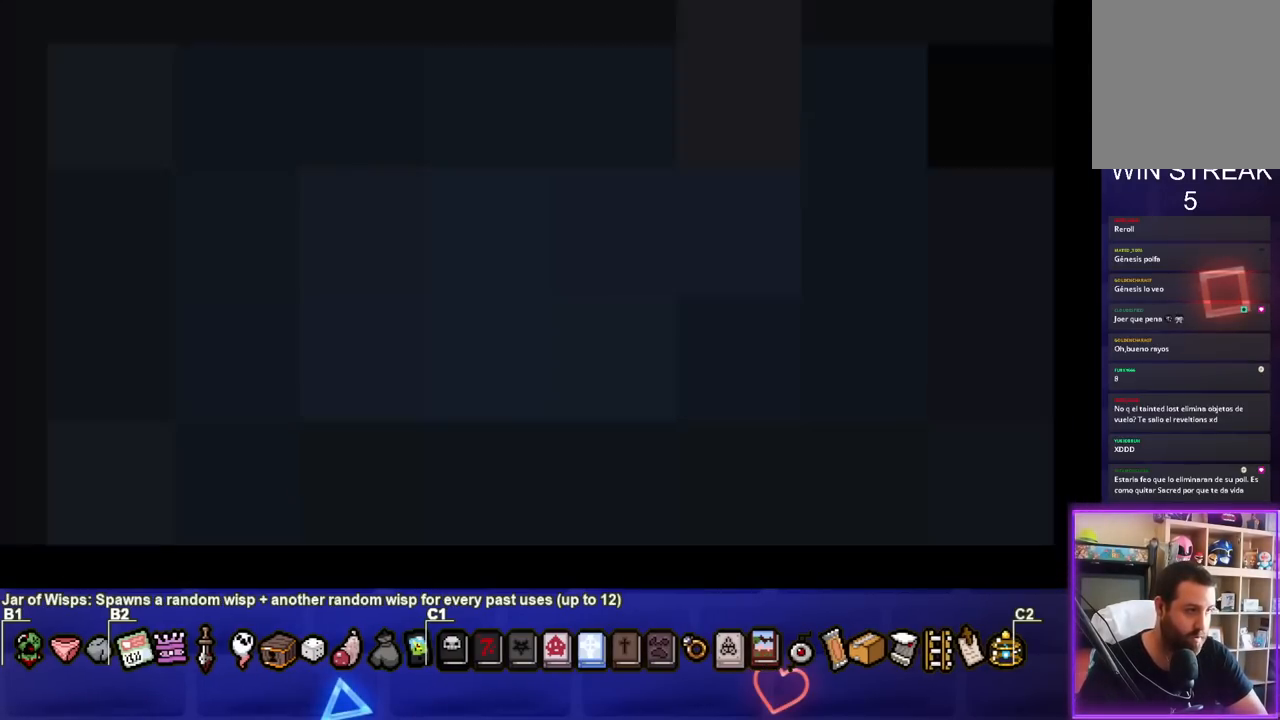
{"buttons": [], "left_stick": "center", "right_stick": "center", "events": []}
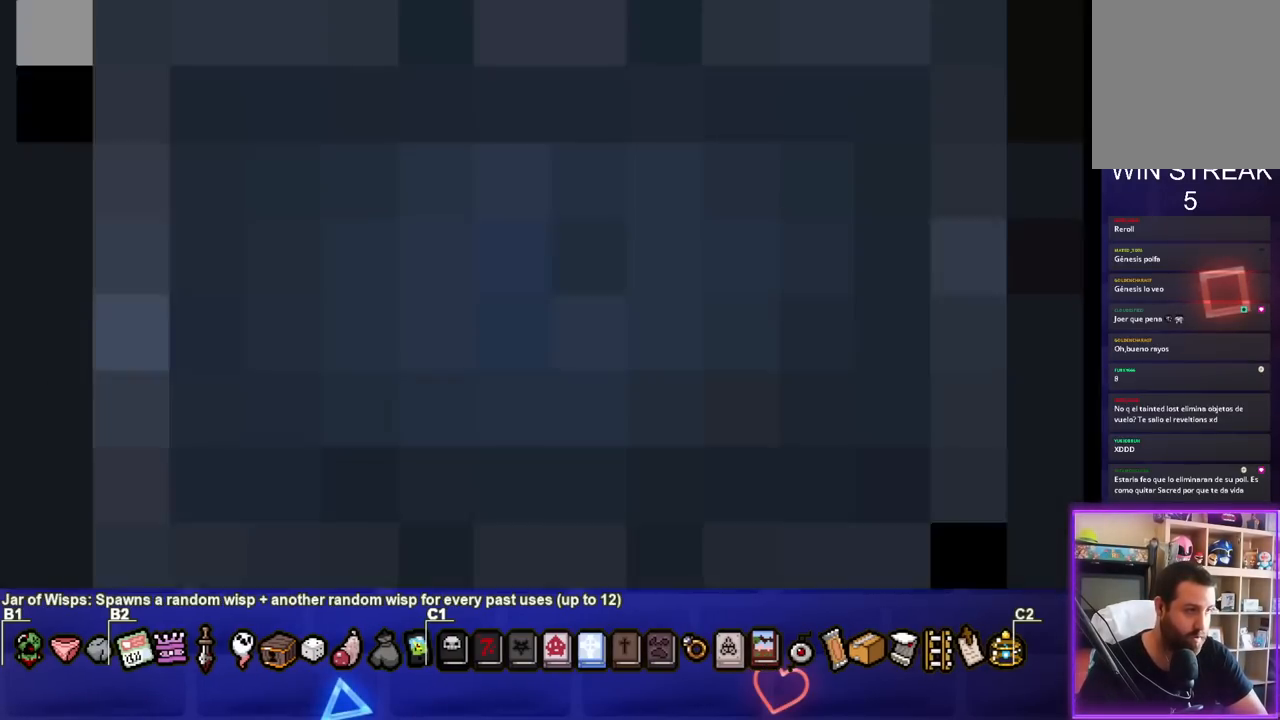
{"buttons": [], "left_stick": "center", "right_stick": "center", "events": []}
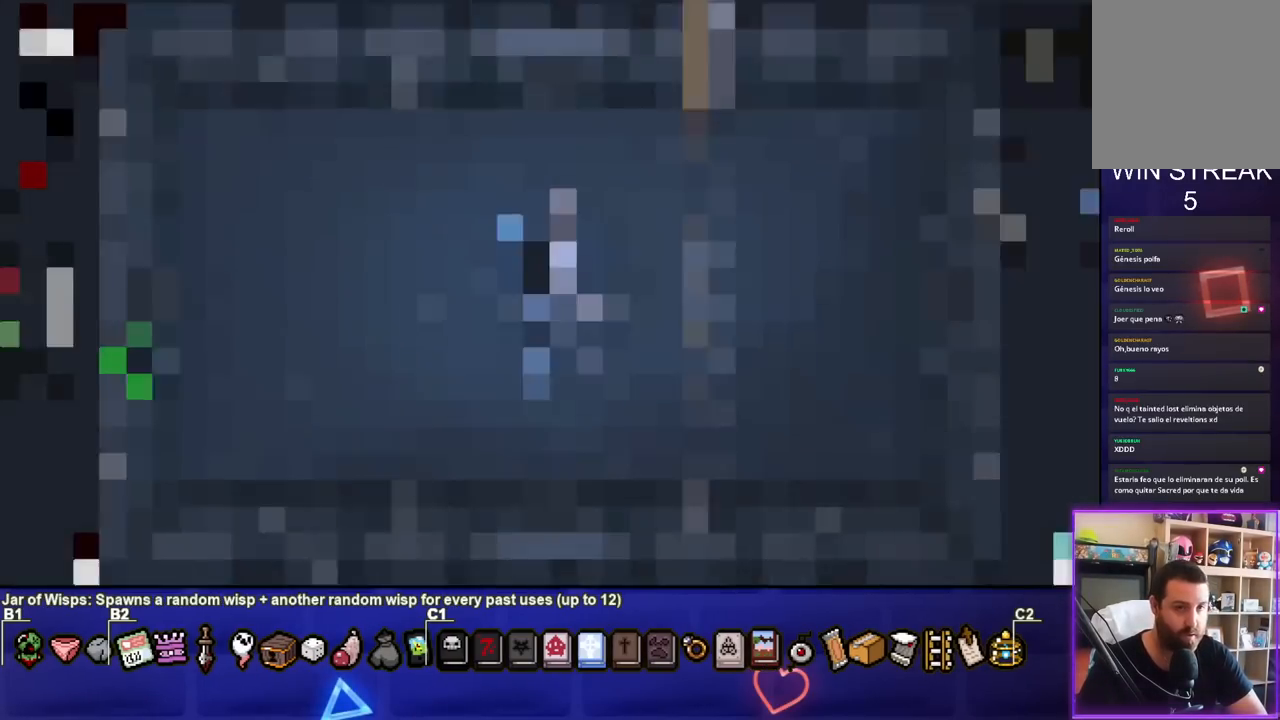
{"buttons": [], "left_stick": "center", "right_stick": "center", "events": []}
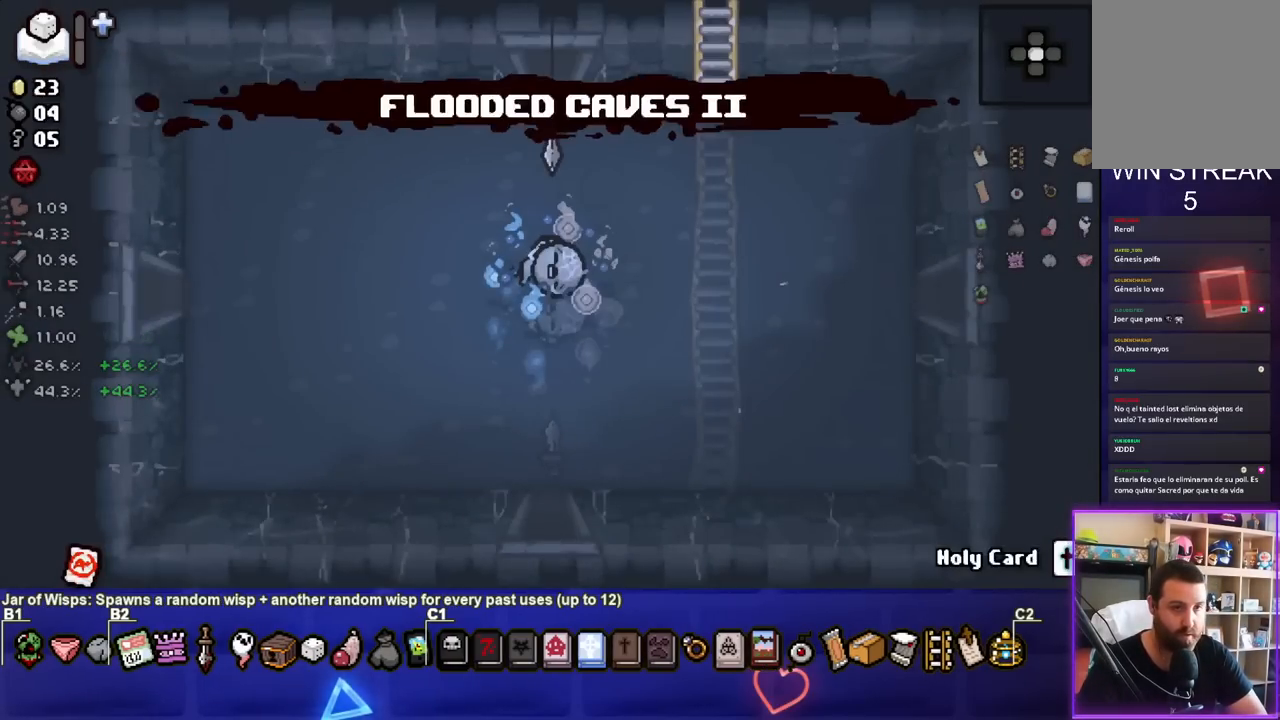
{"buttons": [], "left_stick": "up-right", "right_stick": "center", "events": [[450, "left_stick", "up-right"]]}
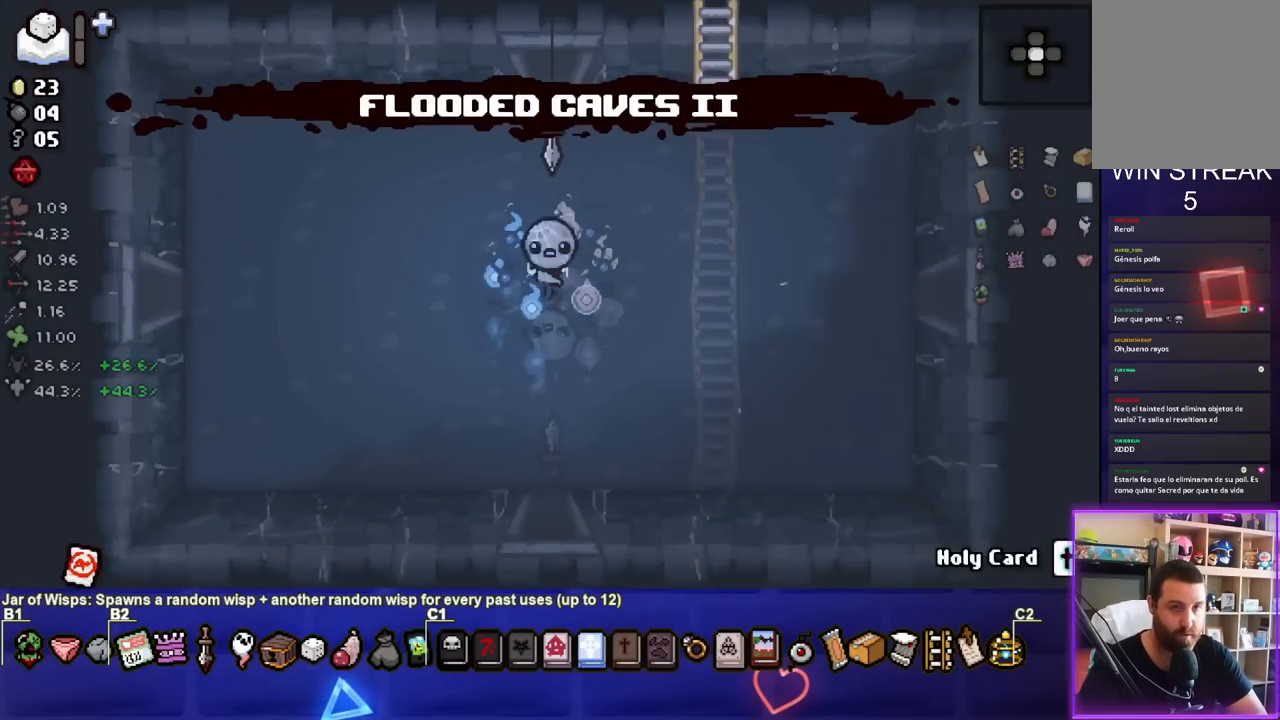
{"buttons": [], "left_stick": "up-right", "right_stick": "center", "events": []}
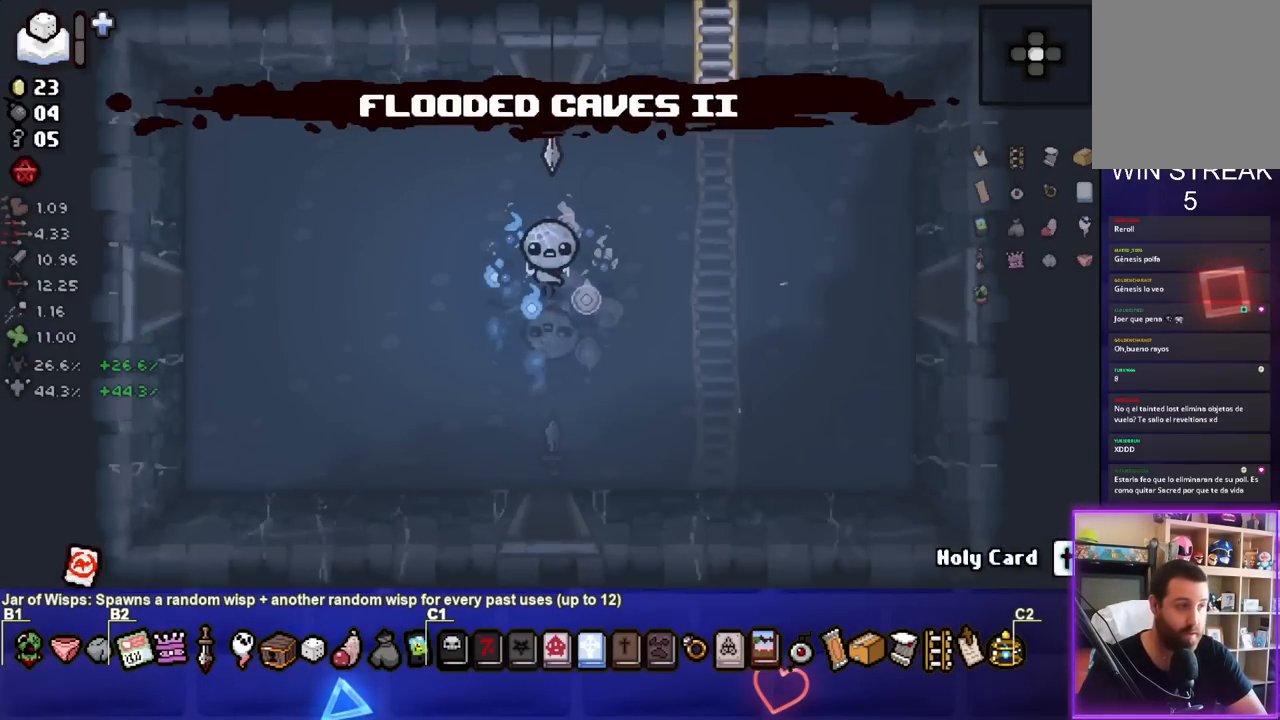
{"buttons": [], "left_stick": "center", "right_stick": "center", "events": [[483, "left_stick", "center"]]}
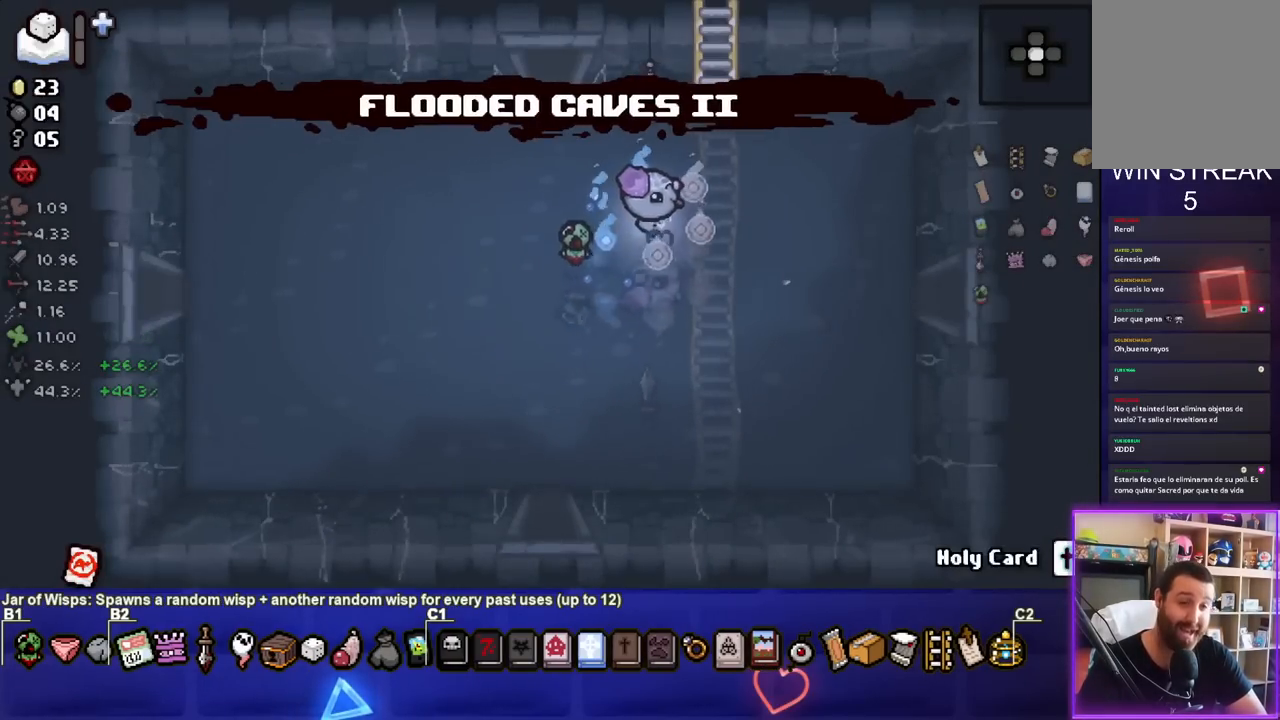
{"buttons": [], "left_stick": "center", "right_stick": "center", "events": [[100, "left_stick", "up-right"], [467, "left_stick", "center"]]}
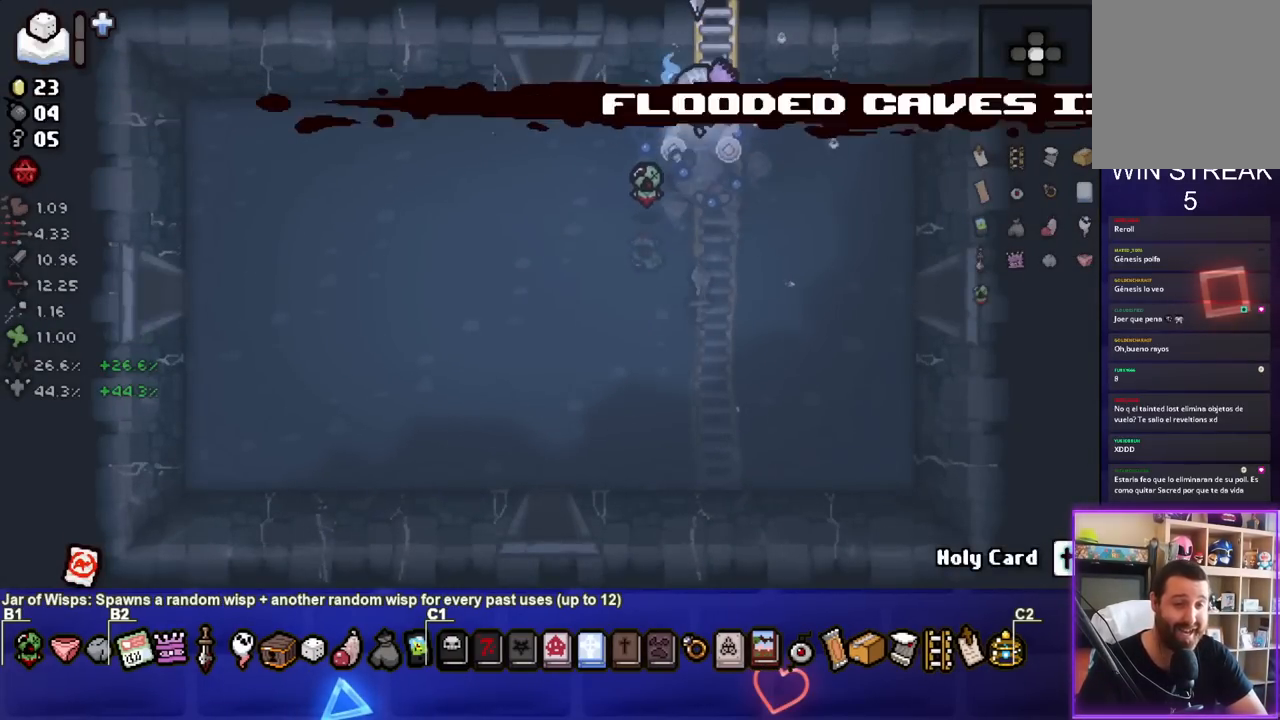
{"buttons": [], "left_stick": "center", "right_stick": "center", "events": []}
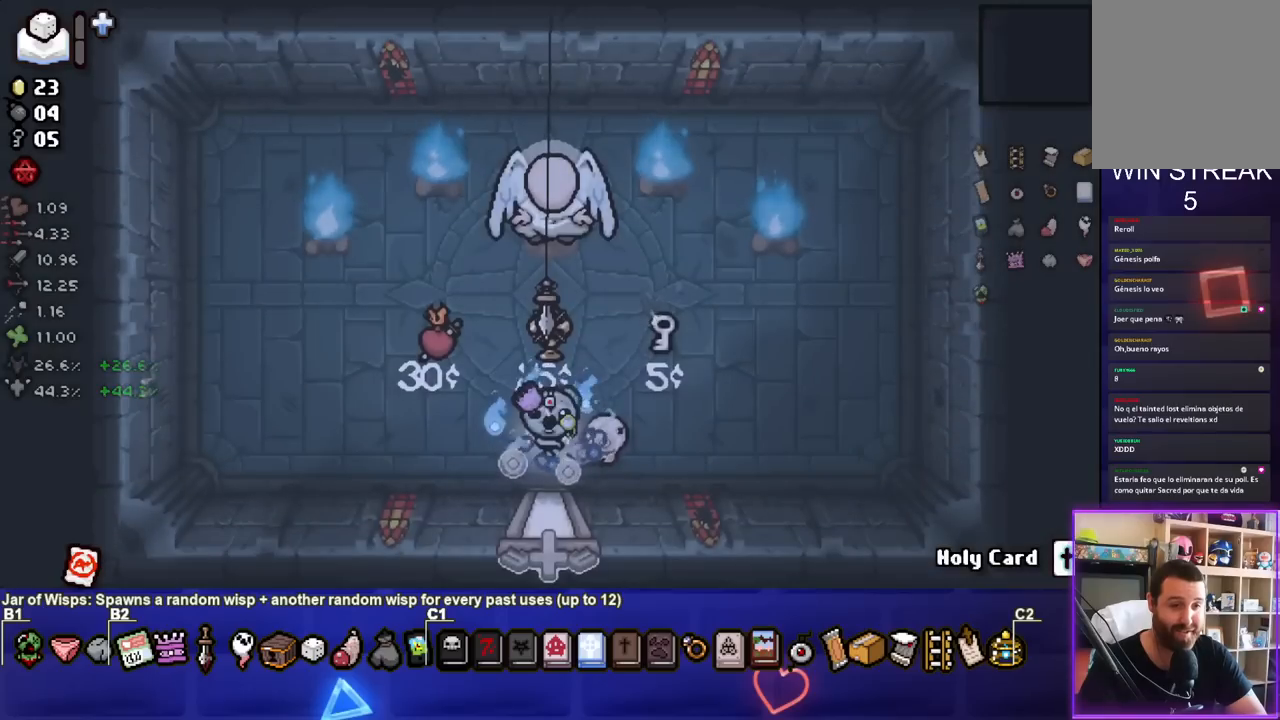
{"buttons": [], "left_stick": "down-left", "right_stick": "center", "events": [[100, "left_stick", "down-left"]]}
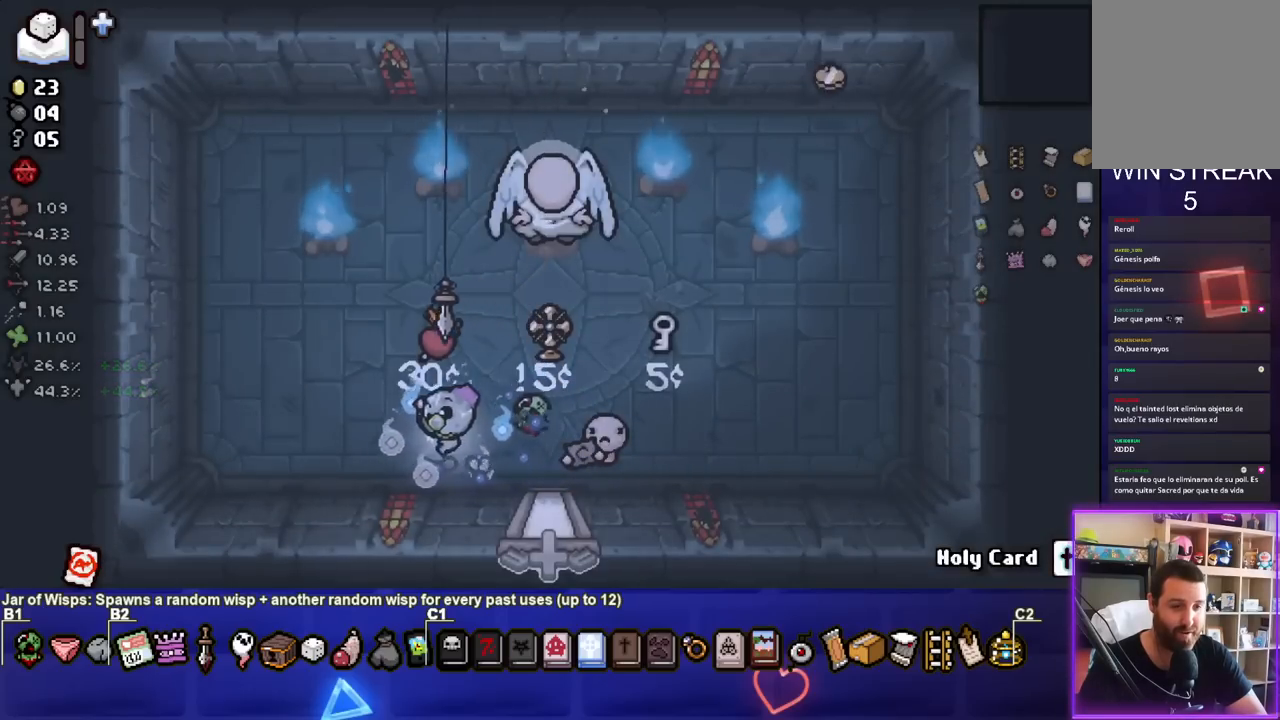
{"buttons": [], "left_stick": "center", "right_stick": "center", "events": [[33, "left_stick", "center"]]}
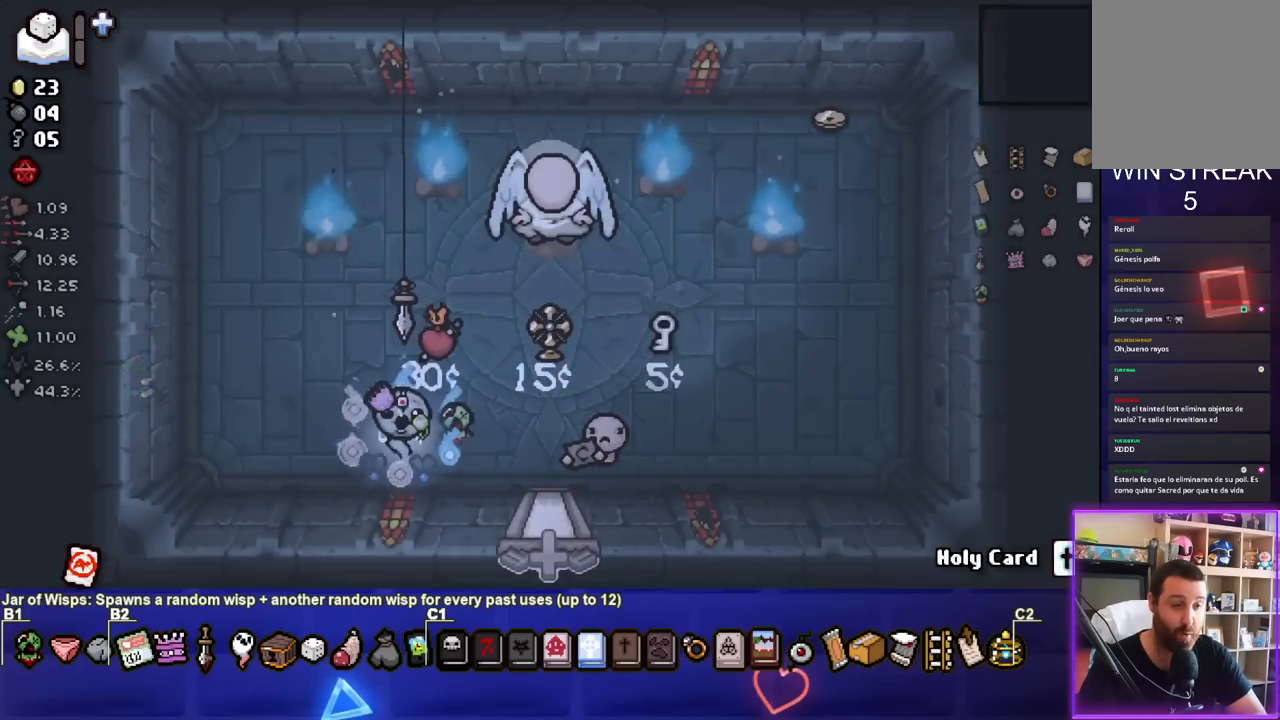
{"buttons": [], "left_stick": "center", "right_stick": "center", "events": []}
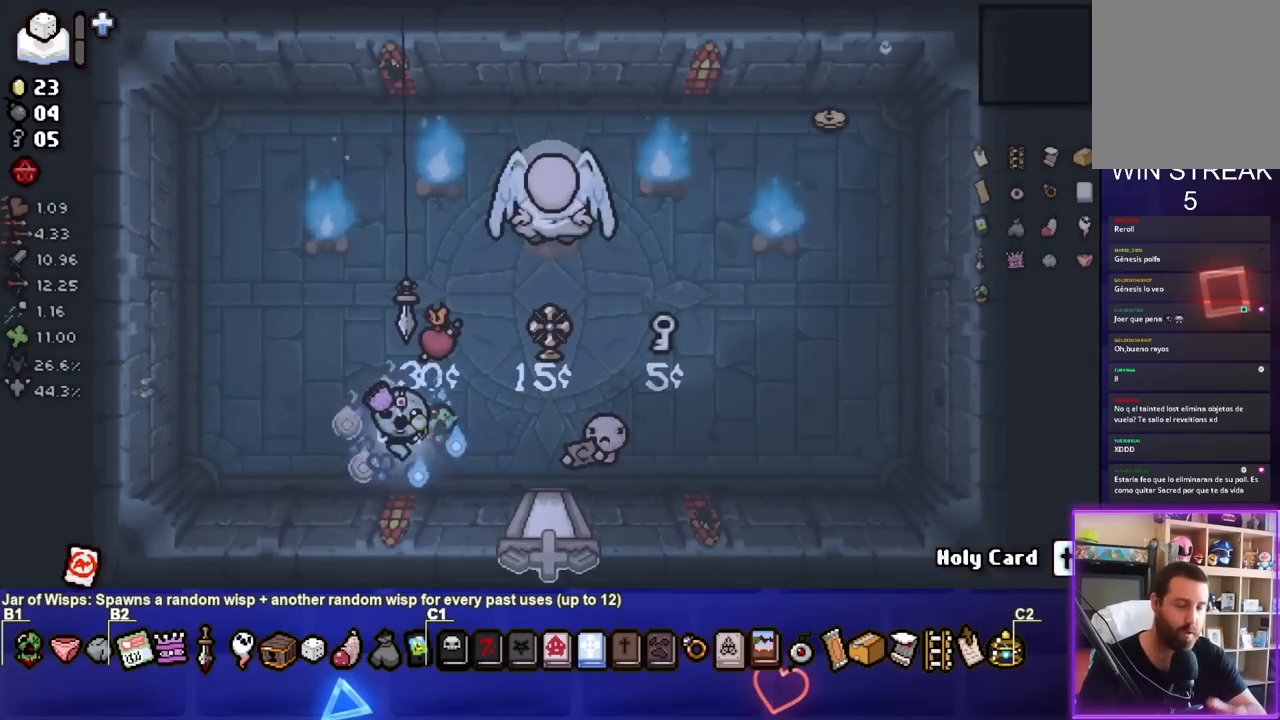
{"buttons": [], "left_stick": "center", "right_stick": "center", "events": []}
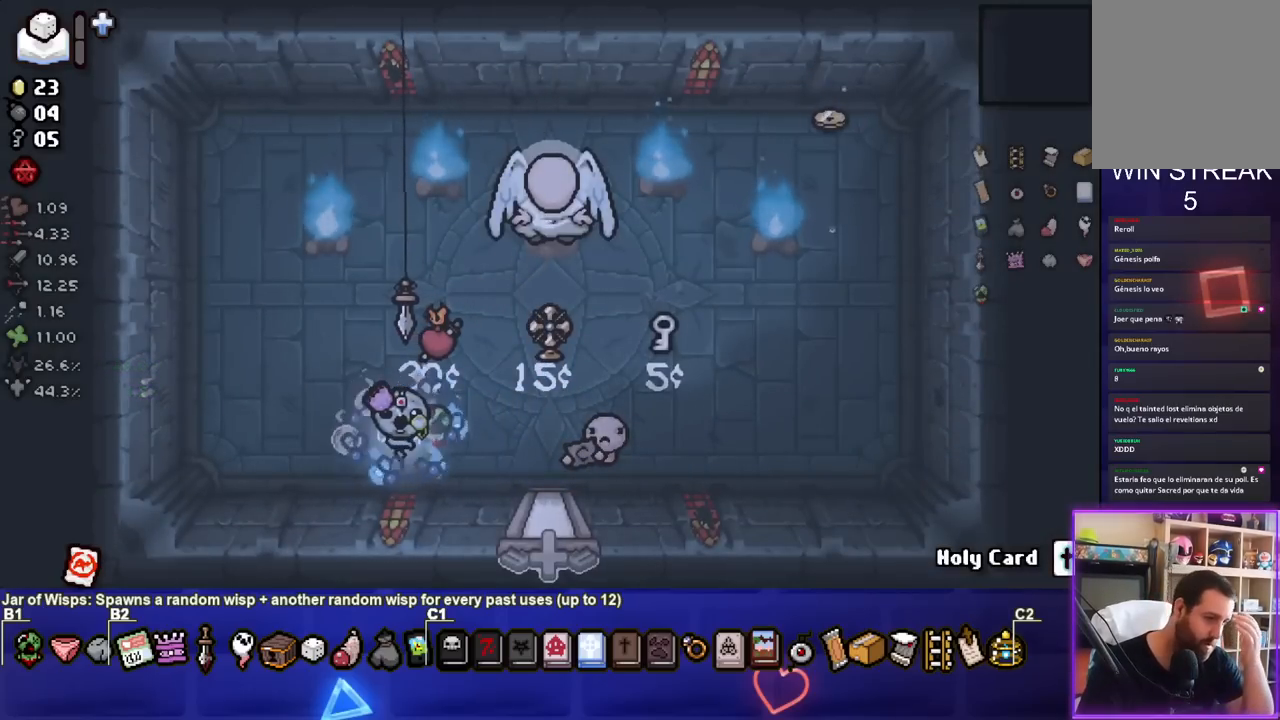
{"buttons": [], "left_stick": "center", "right_stick": "center", "events": []}
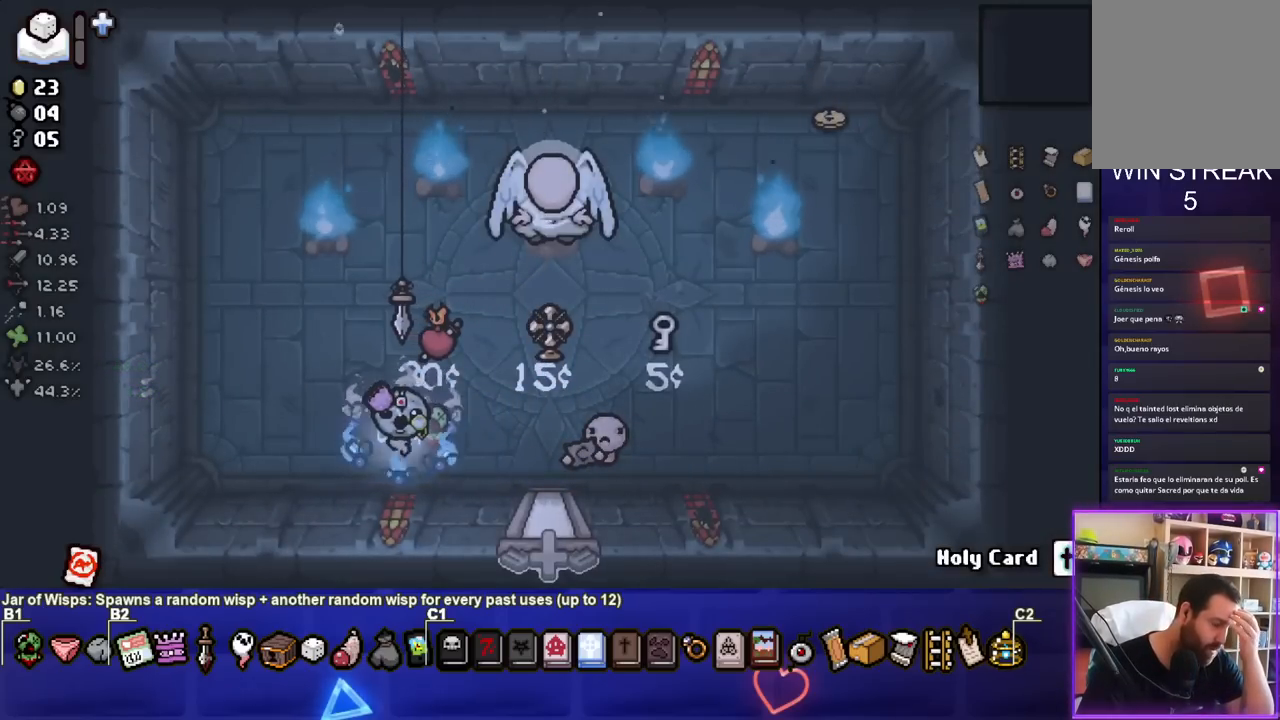
{"buttons": [], "left_stick": "center", "right_stick": "center", "events": []}
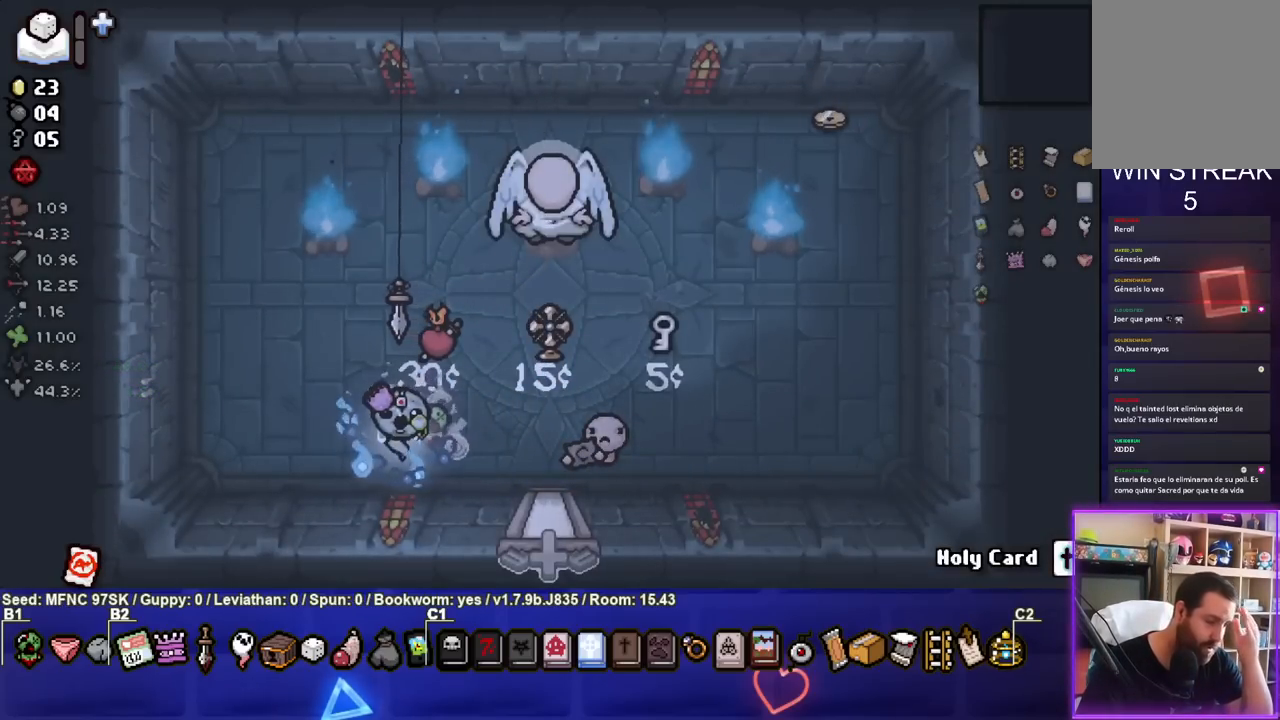
{"buttons": [], "left_stick": "center", "right_stick": "center", "events": []}
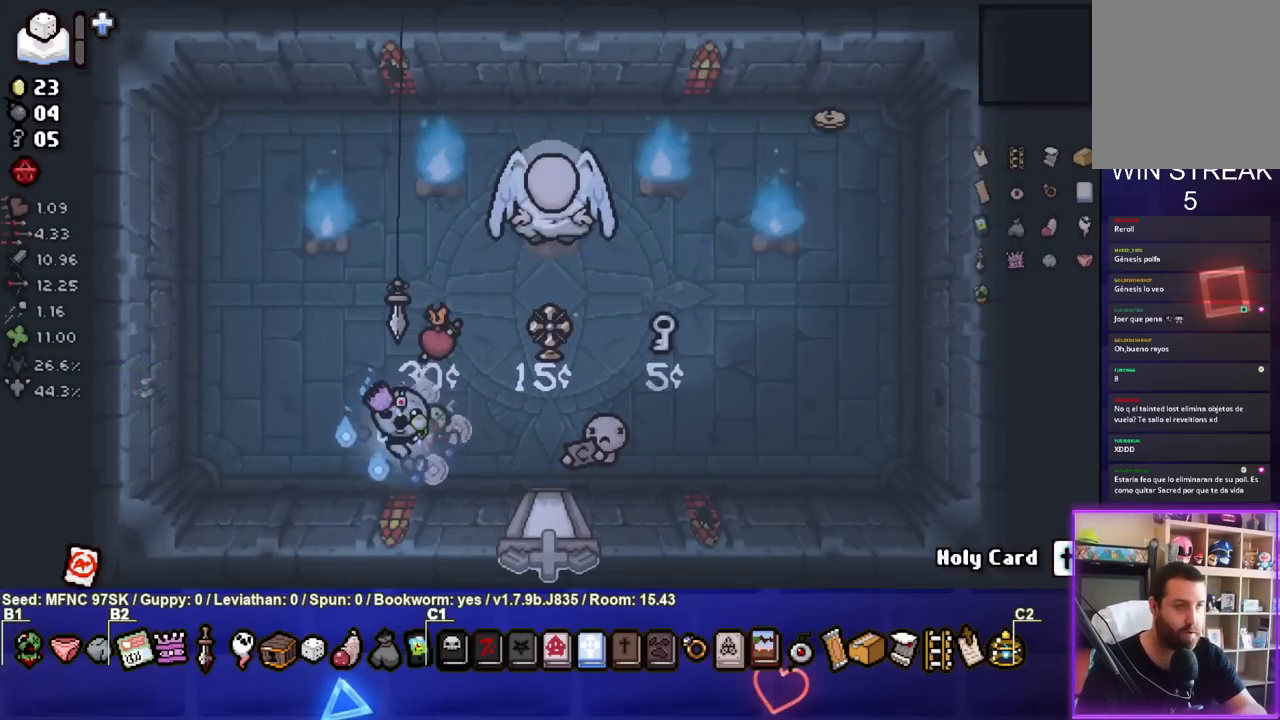
{"buttons": [], "left_stick": "center", "right_stick": "center", "events": []}
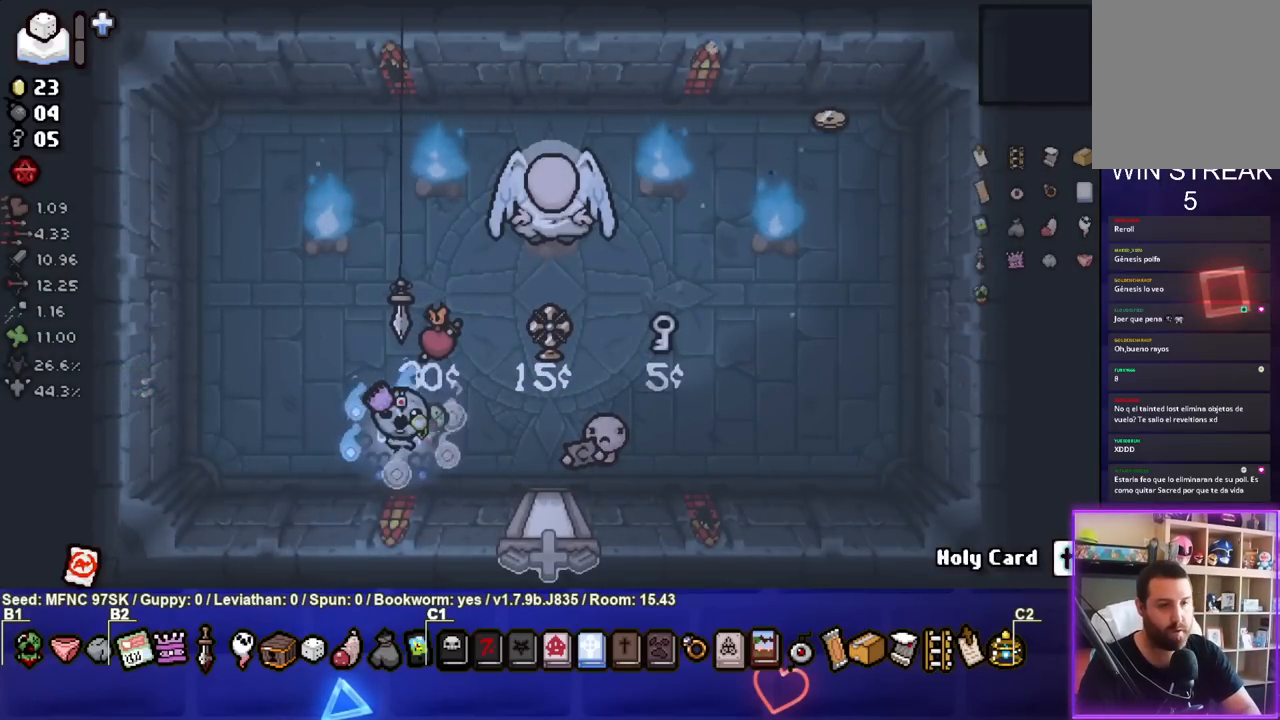
{"buttons": [], "left_stick": "right", "right_stick": "center", "events": [[300, "left_stick", "right"]]}
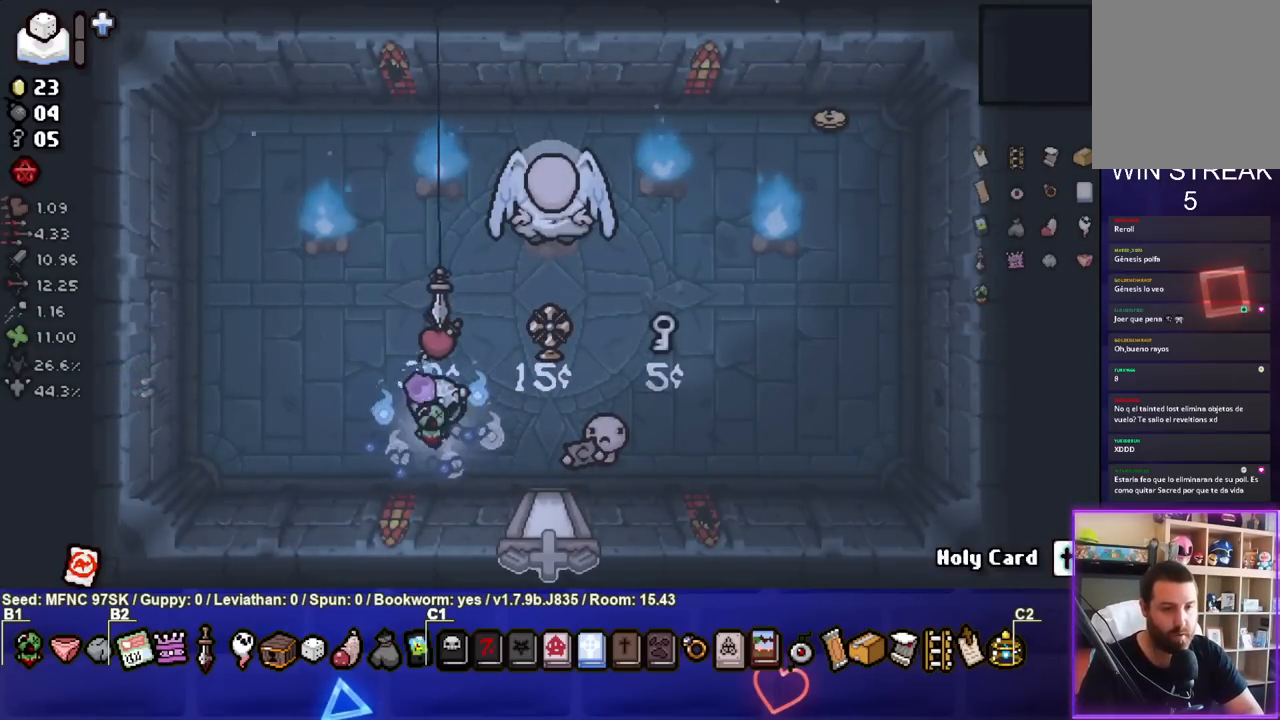
{"buttons": [], "left_stick": "down-right", "right_stick": "center", "events": [[117, "left_stick", "center"], [400, "left_stick", "down-right"]]}
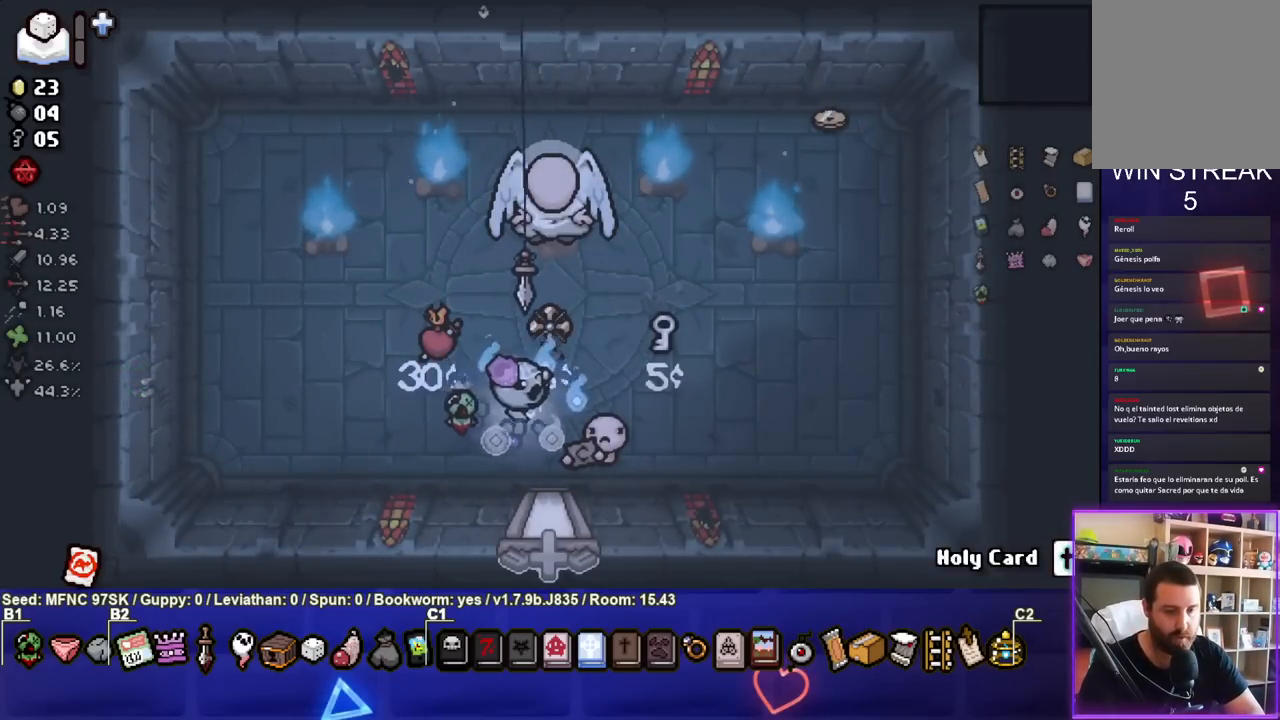
{"buttons": [], "left_stick": "left", "right_stick": "center", "events": [[317, "left_stick", "center"], [500, "left_stick", "left"]]}